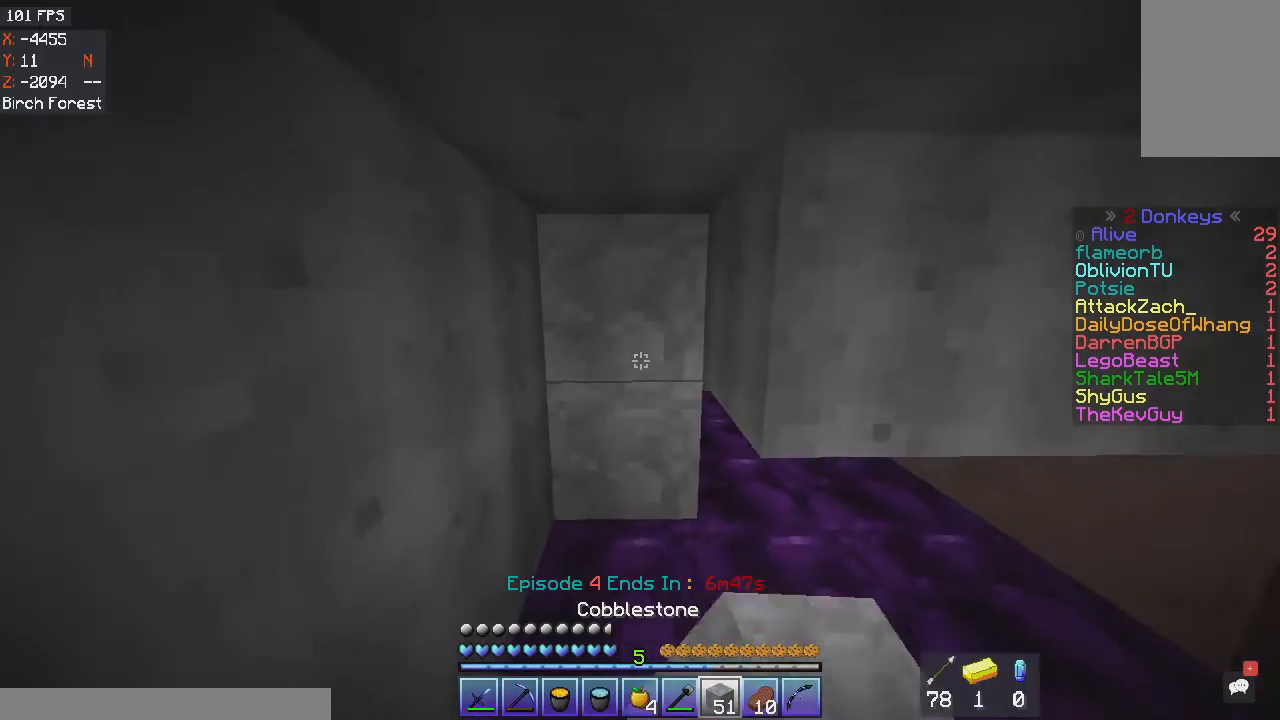
Gameplay with keyboard and mouse; each line is a JSON object with the keys and mouse buttons held at the frame after it. "events" lists presses ("down") and releases ("up") of "a", "d", "s", "space", "w", "mouse_left" and "mouse_right" between this image and that frame as [ms after this image, input, new state], when the widget could be followed in between. "mouse_left", "mouse_right" = the "left", "right" buttons of the "mouse" list. No other keys are recorded. Fast repeated clicks can show as one long hold. Mouse movement is not recorded.
{"keys": ["w"], "mouse": [], "events": [[67, "s", "up"], [167, "w", "down"]]}
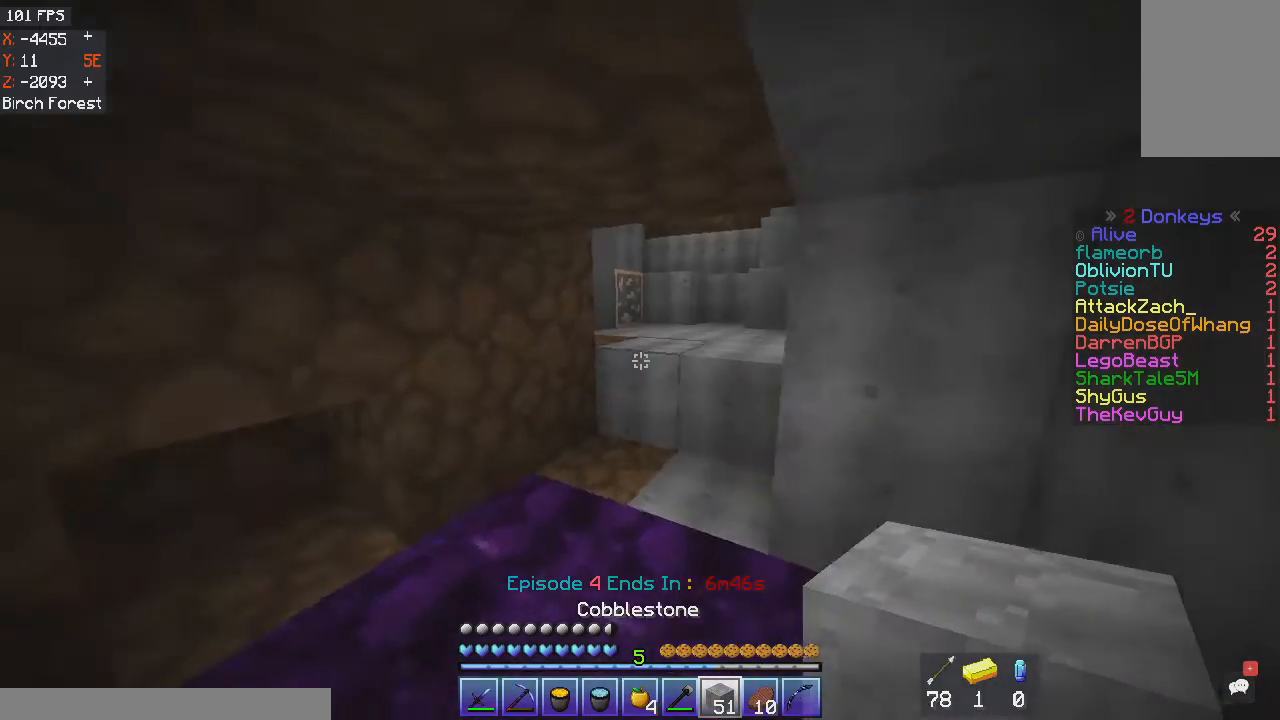
{"keys": ["w"], "mouse": [], "events": []}
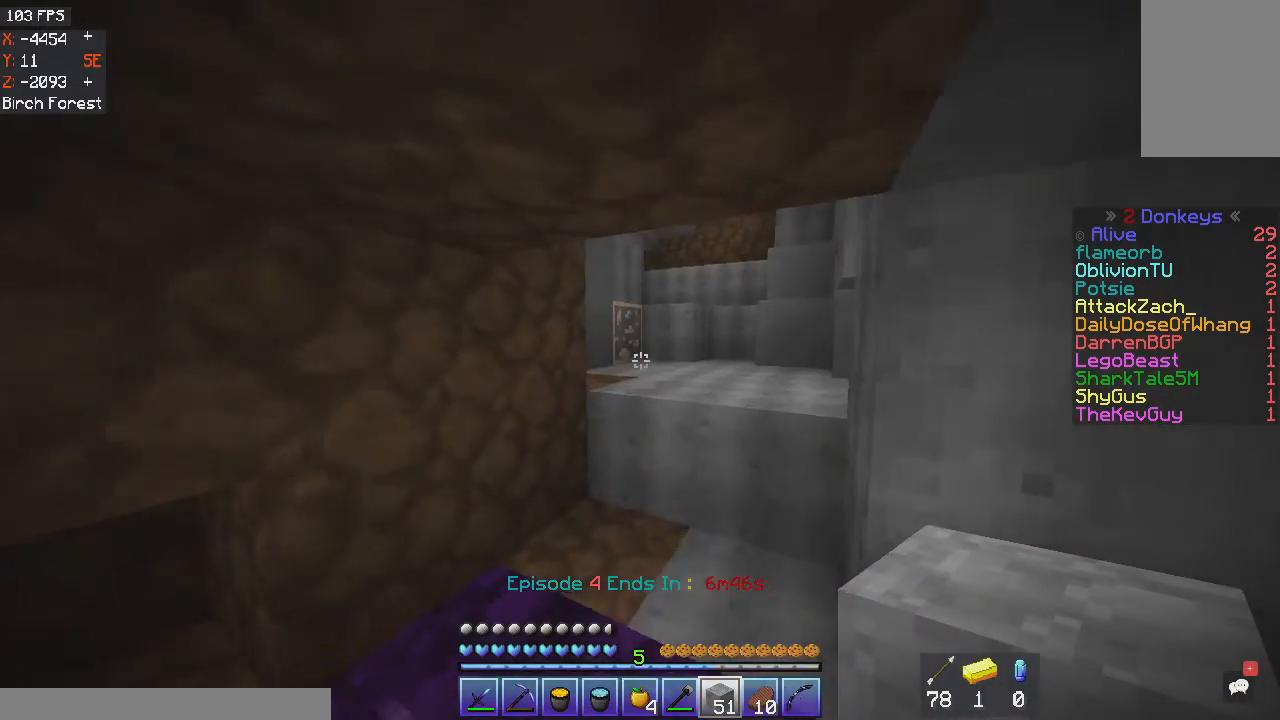
{"keys": ["w"], "mouse": [], "events": []}
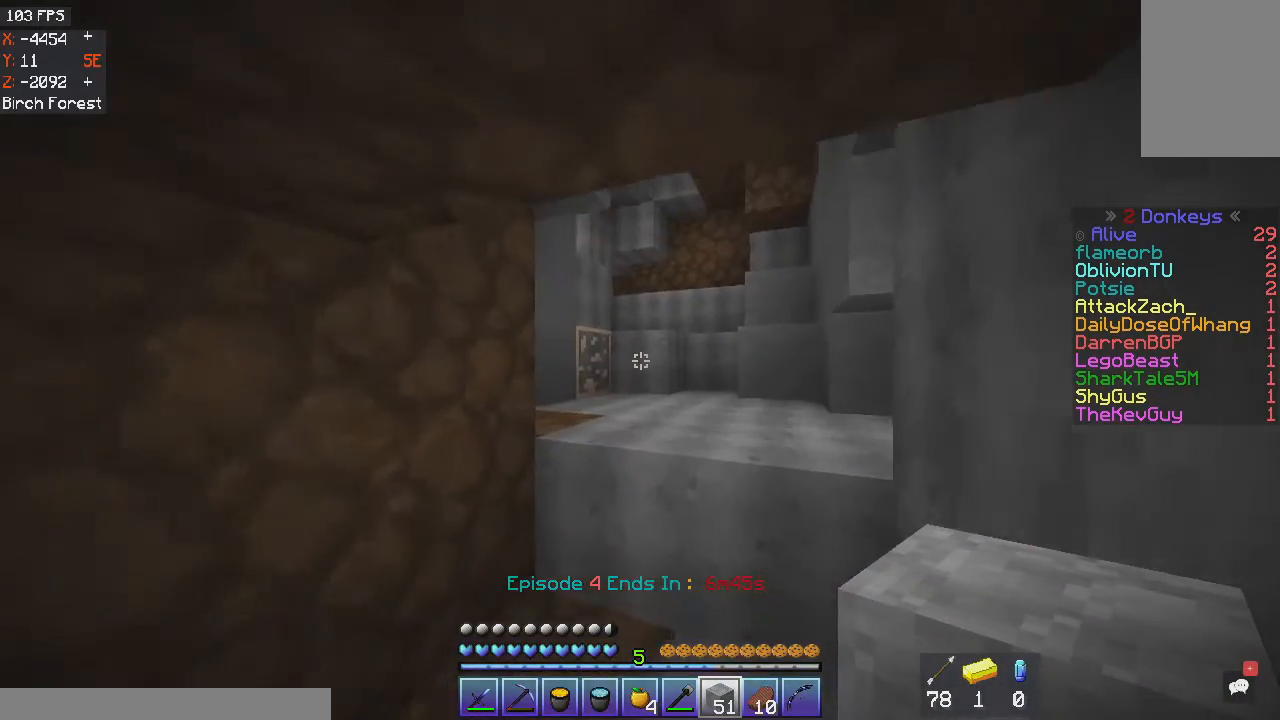
{"keys": ["a", "w"], "mouse": [], "events": [[400, "a", "down"]]}
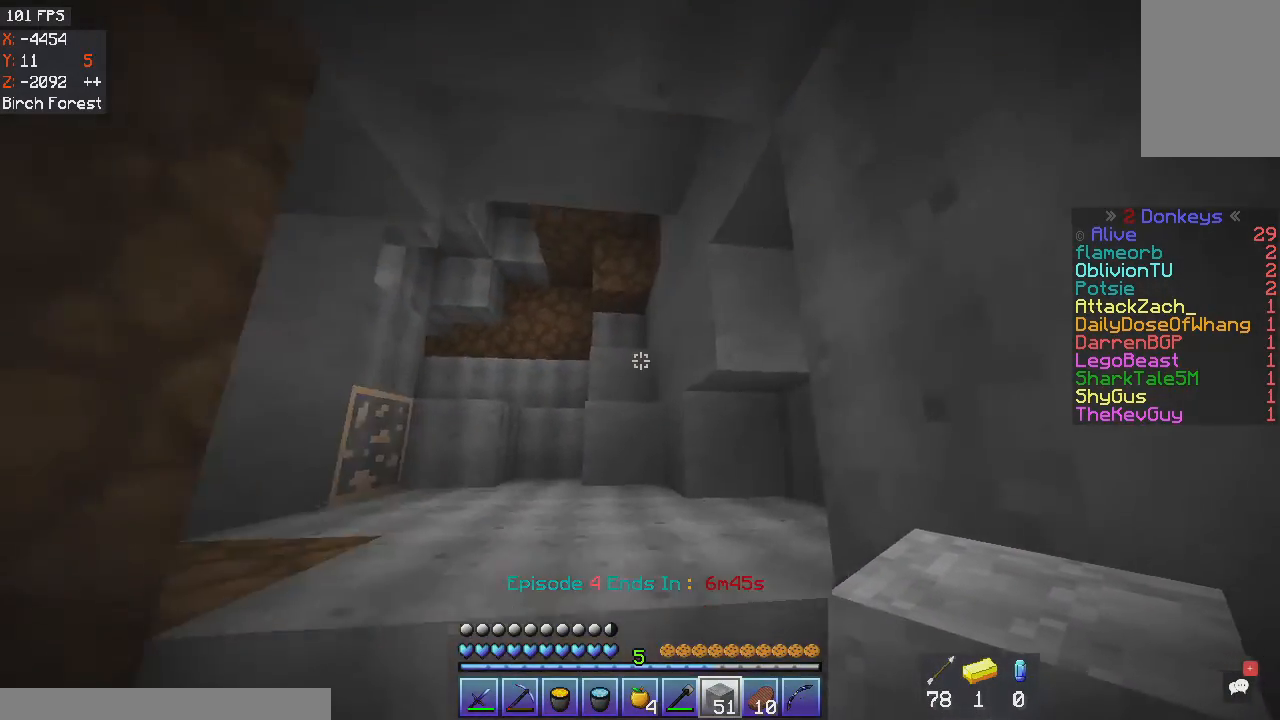
{"keys": ["a", "space", "w"], "mouse": [], "events": [[467, "space", "down"]]}
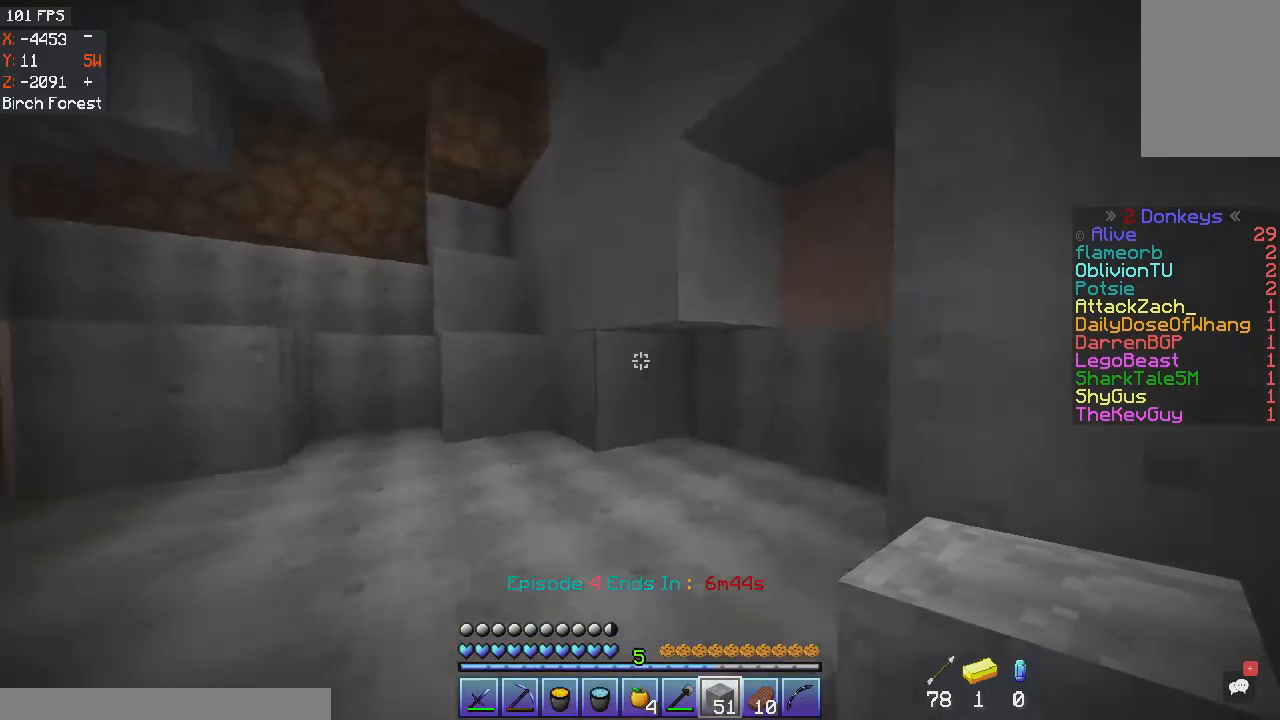
{"keys": ["d", "w"], "mouse": [], "events": [[166, "space", "up"], [233, "d", "down"], [300, "a", "up"]]}
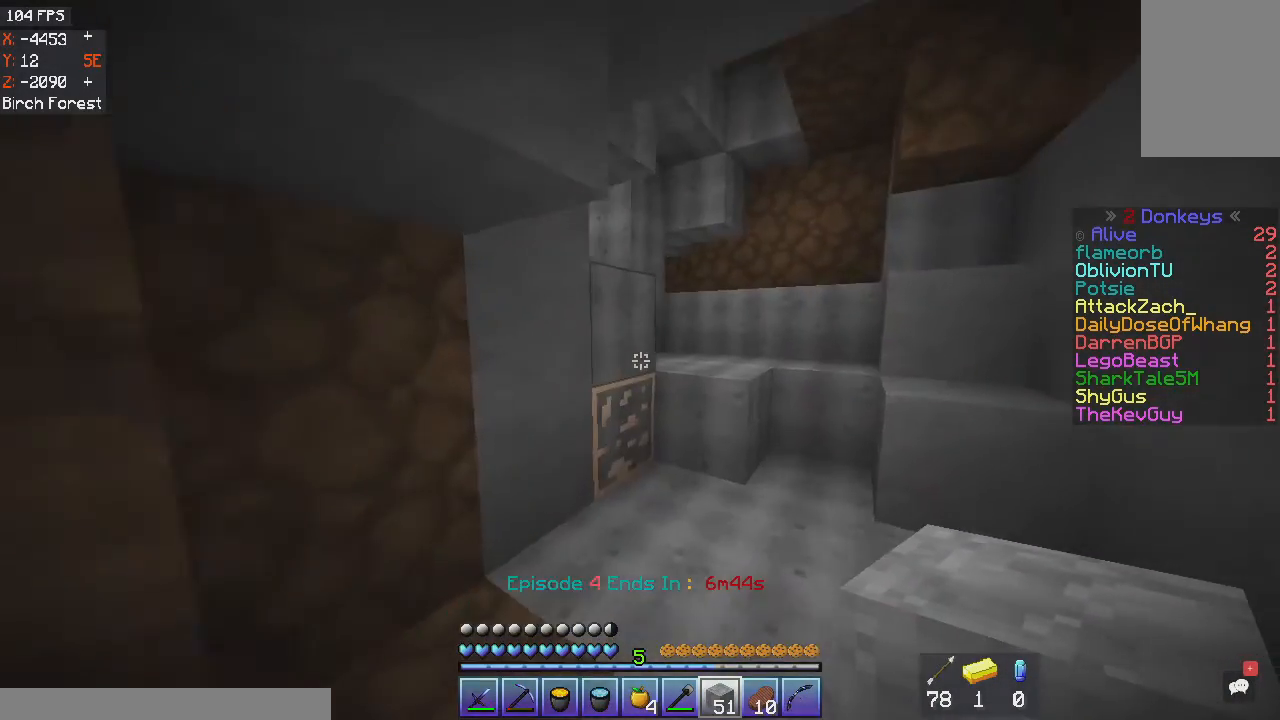
{"keys": ["d", "w"], "mouse": [], "events": []}
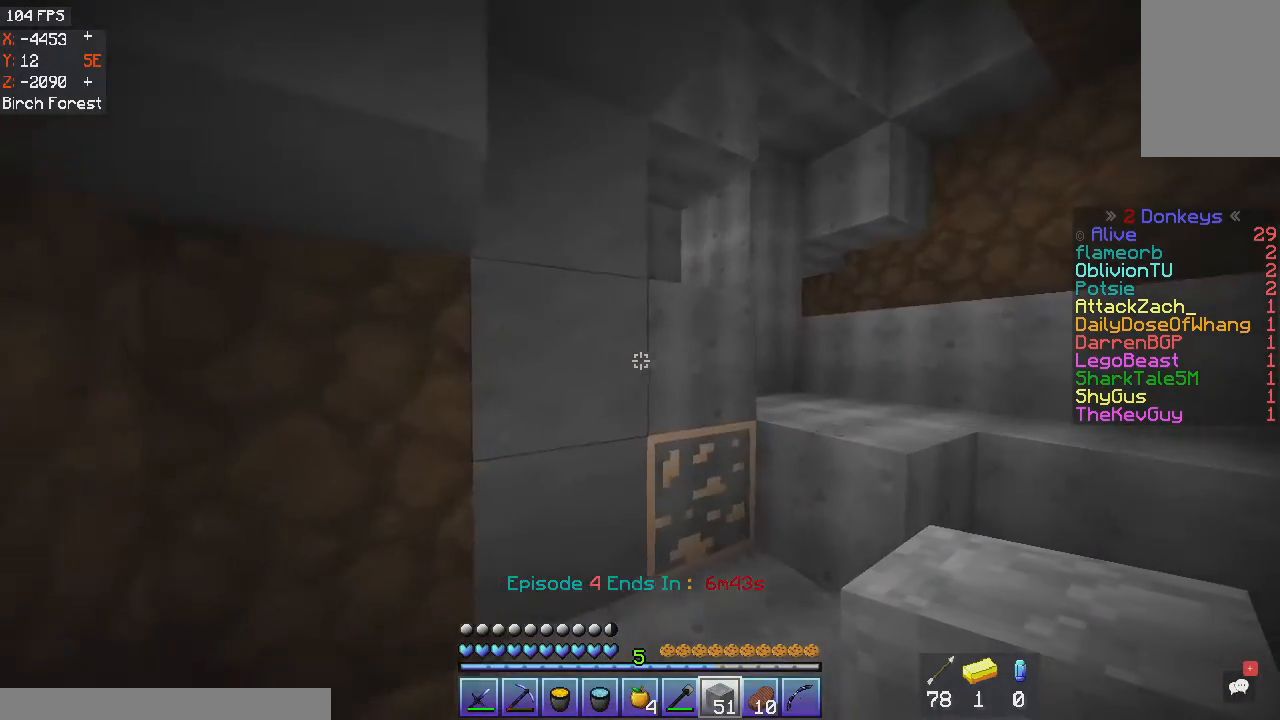
{"keys": ["d", "w"], "mouse": [], "events": [[333, "mouse_left", "down"], [500, "mouse_left", "up"]]}
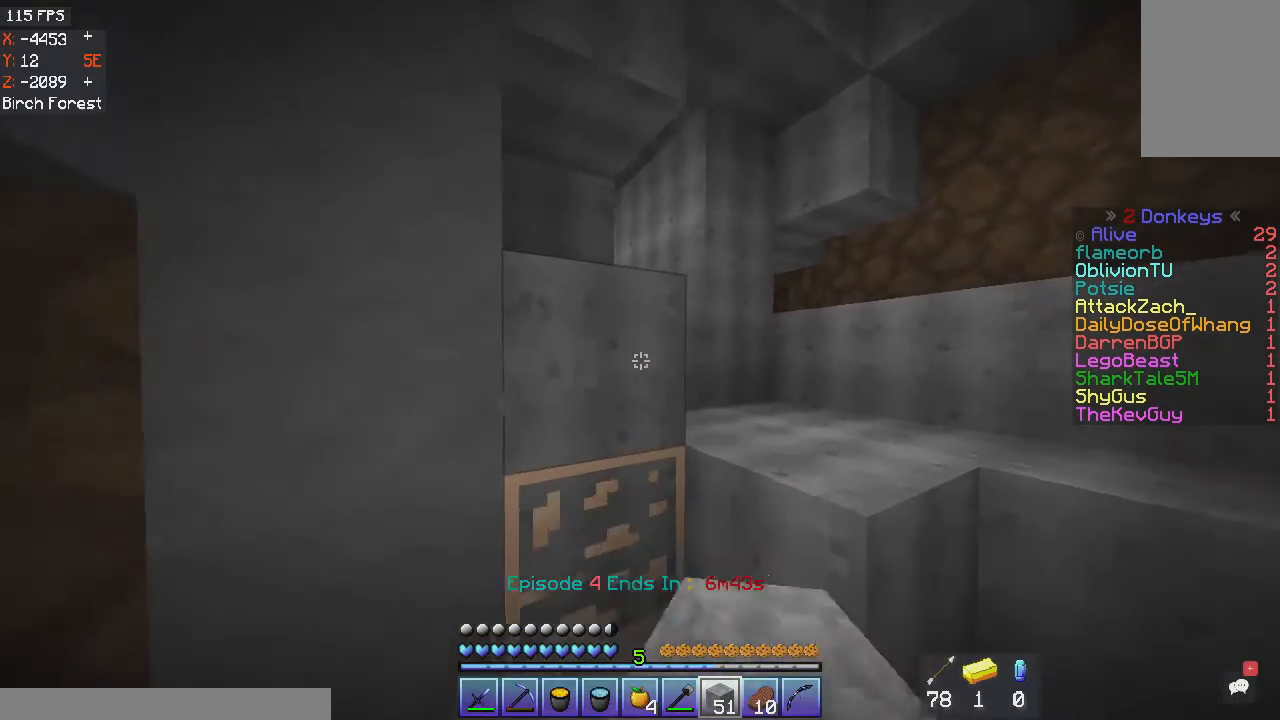
{"keys": ["d", "w"], "mouse": [], "events": []}
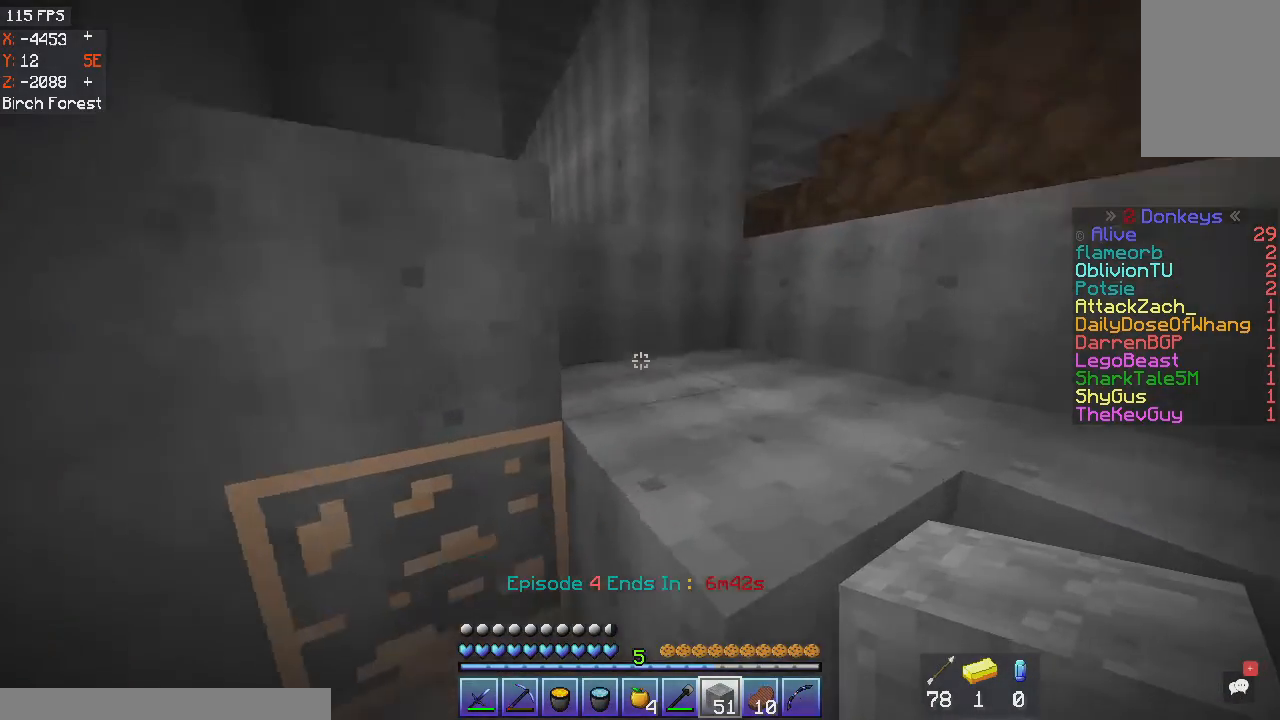
{"keys": ["d", "w"], "mouse": [], "events": [[66, "space", "down"], [233, "space", "up"]]}
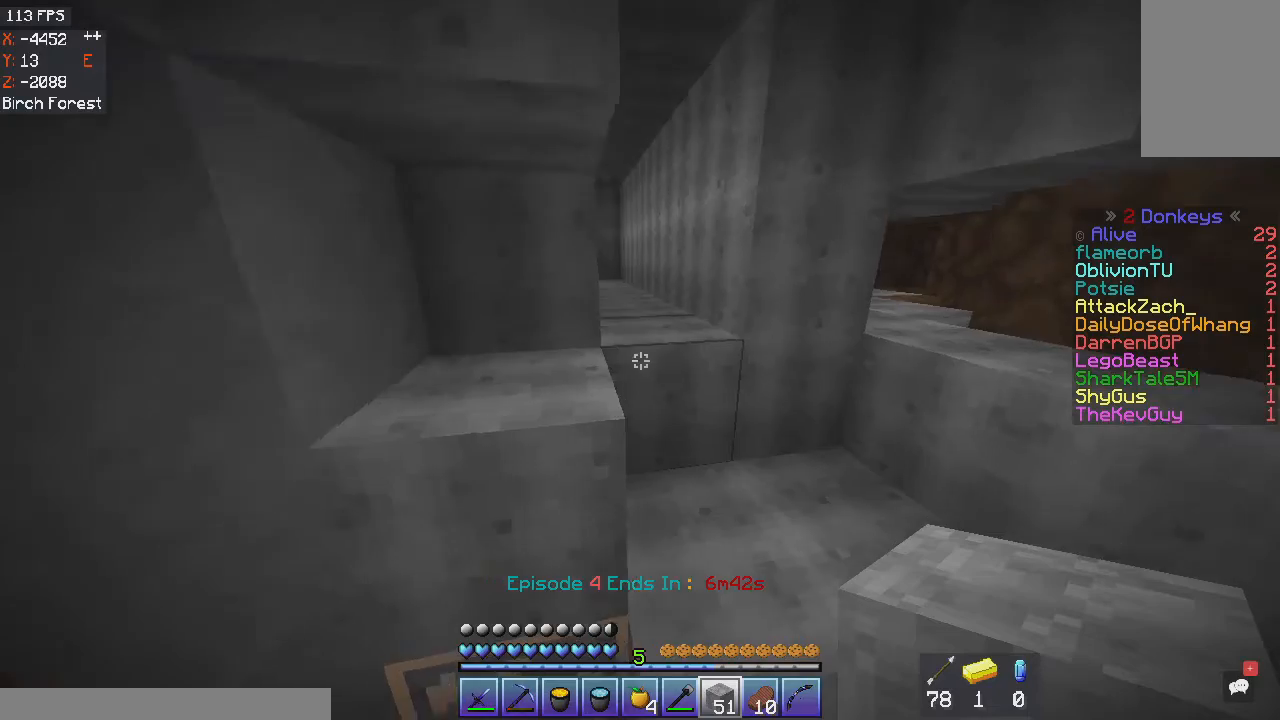
{"keys": ["d", "w"], "mouse": [], "events": []}
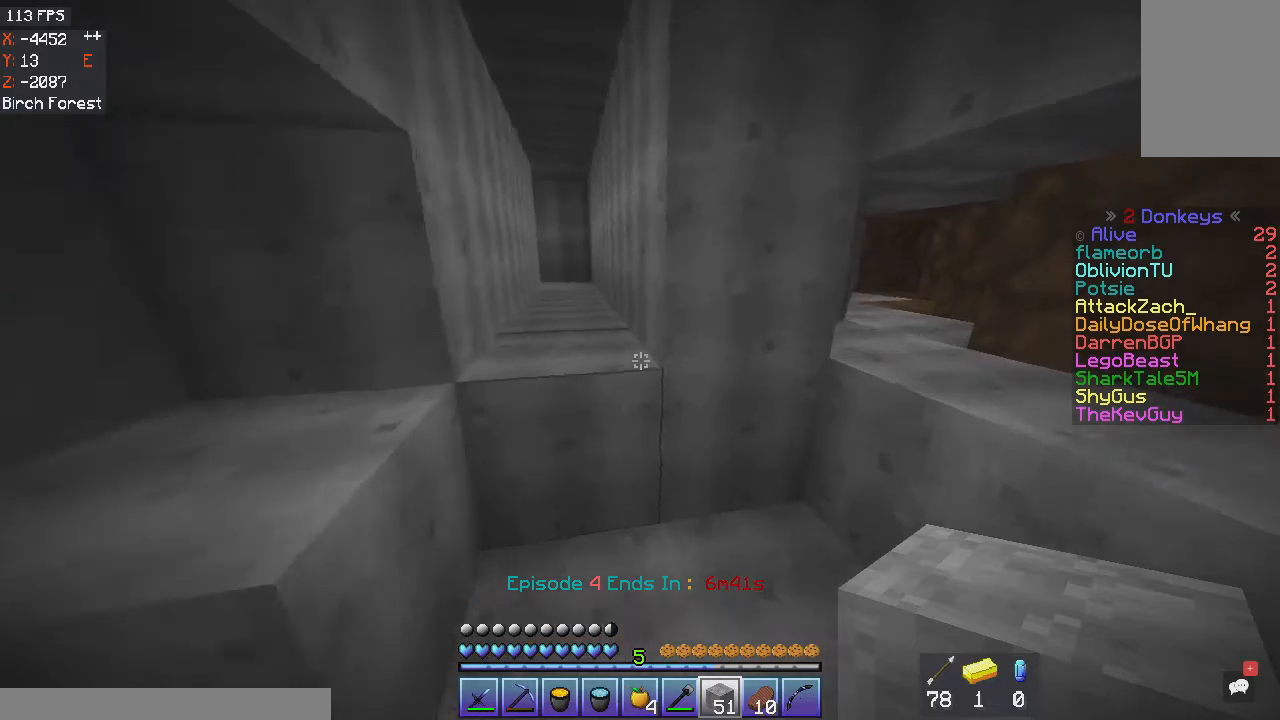
{"keys": ["a", "w"], "mouse": [], "events": [[66, "d", "up"], [300, "a", "down"]]}
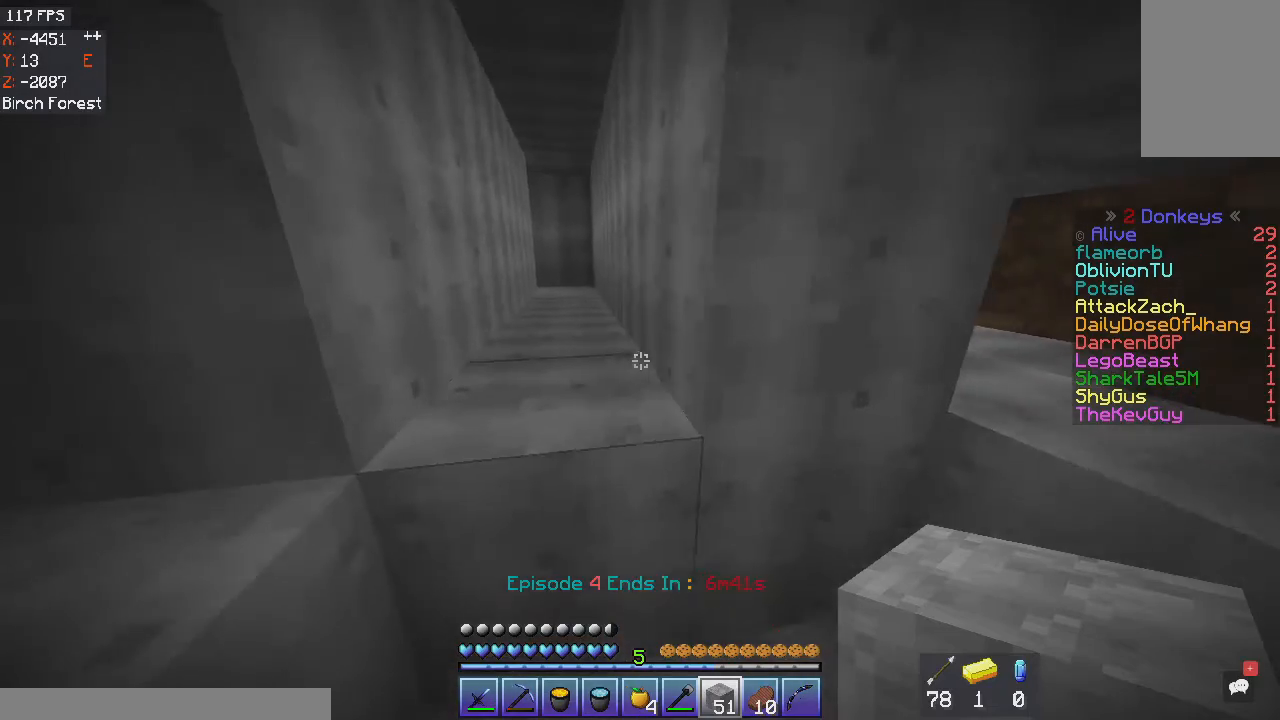
{"keys": ["space", "w"], "mouse": [], "events": [[300, "a", "up"], [300, "space", "down"]]}
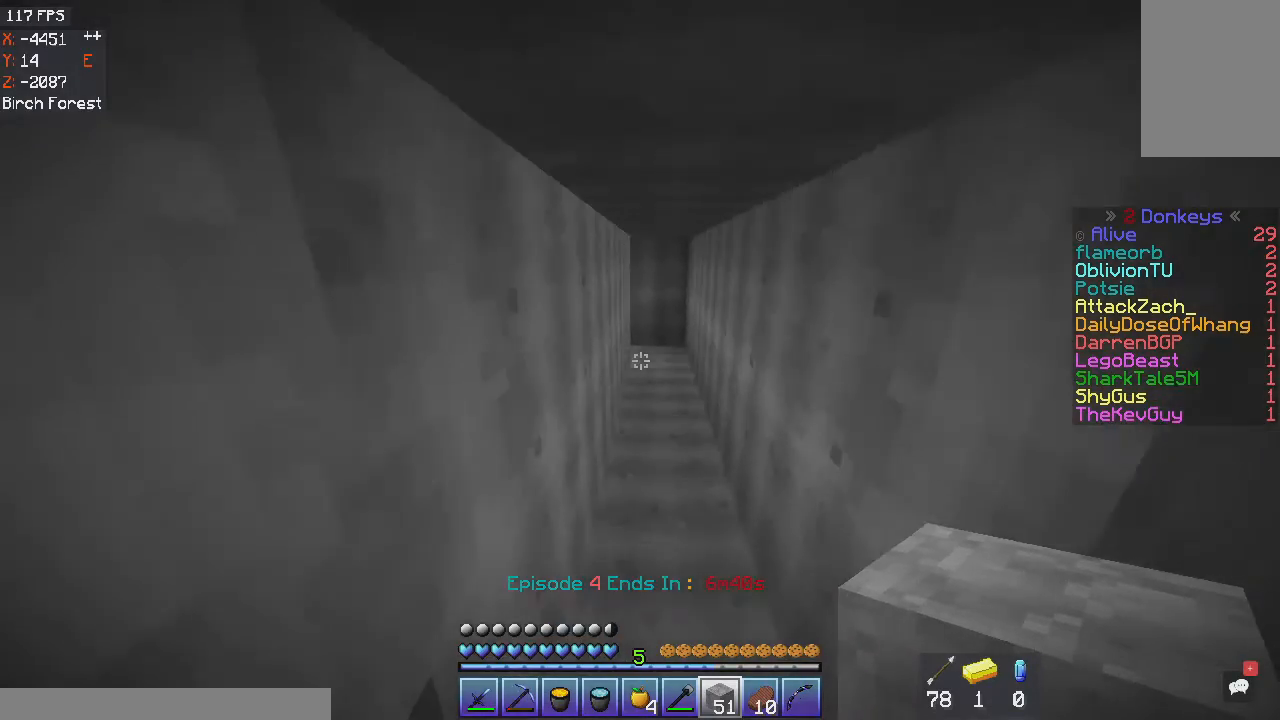
{"keys": ["d", "w"], "mouse": [], "events": [[33, "space", "up"], [266, "d", "down"]]}
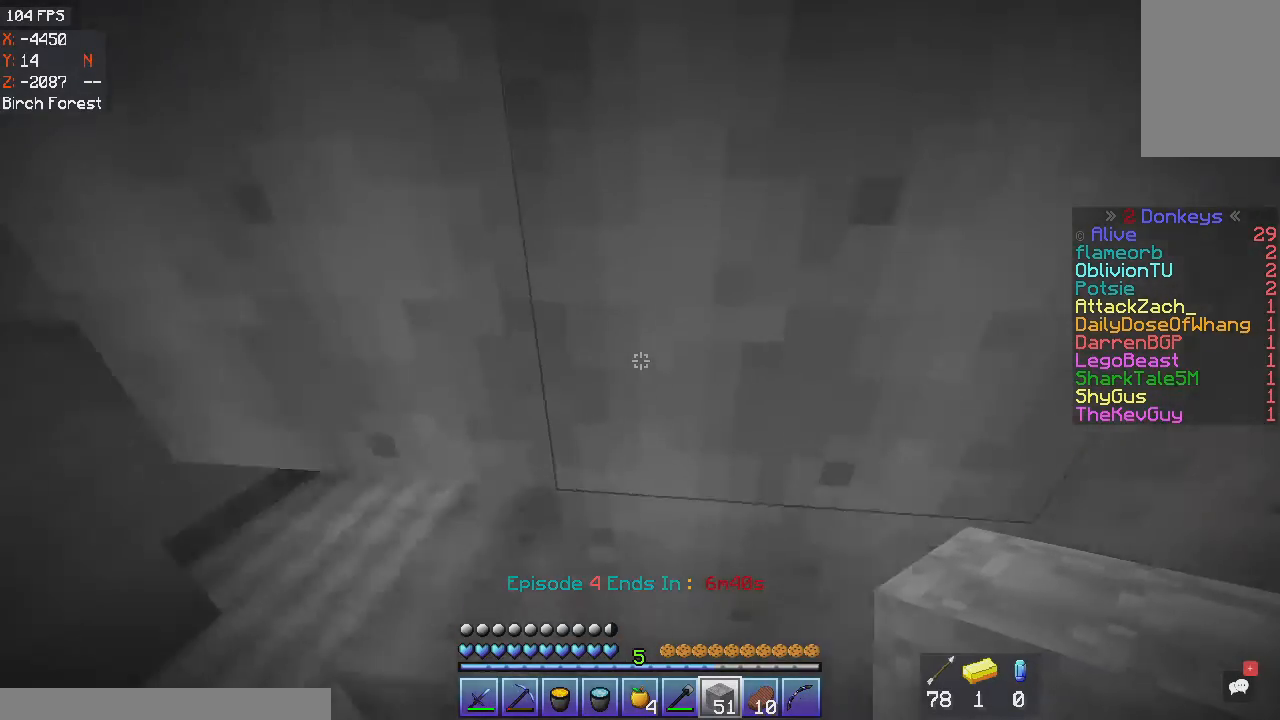
{"keys": ["d", "s"], "mouse": [], "events": [[33, "w", "up"], [134, "s", "down"]]}
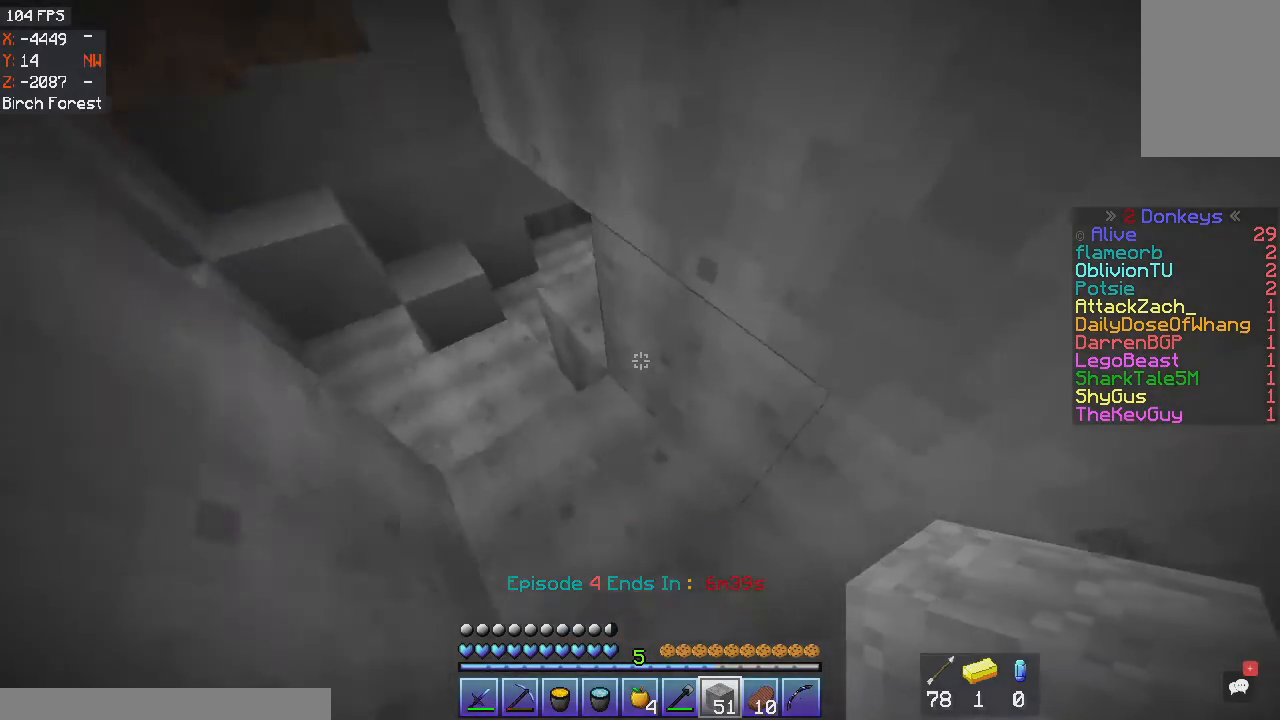
{"keys": ["d", "s"], "mouse": ["right"]}
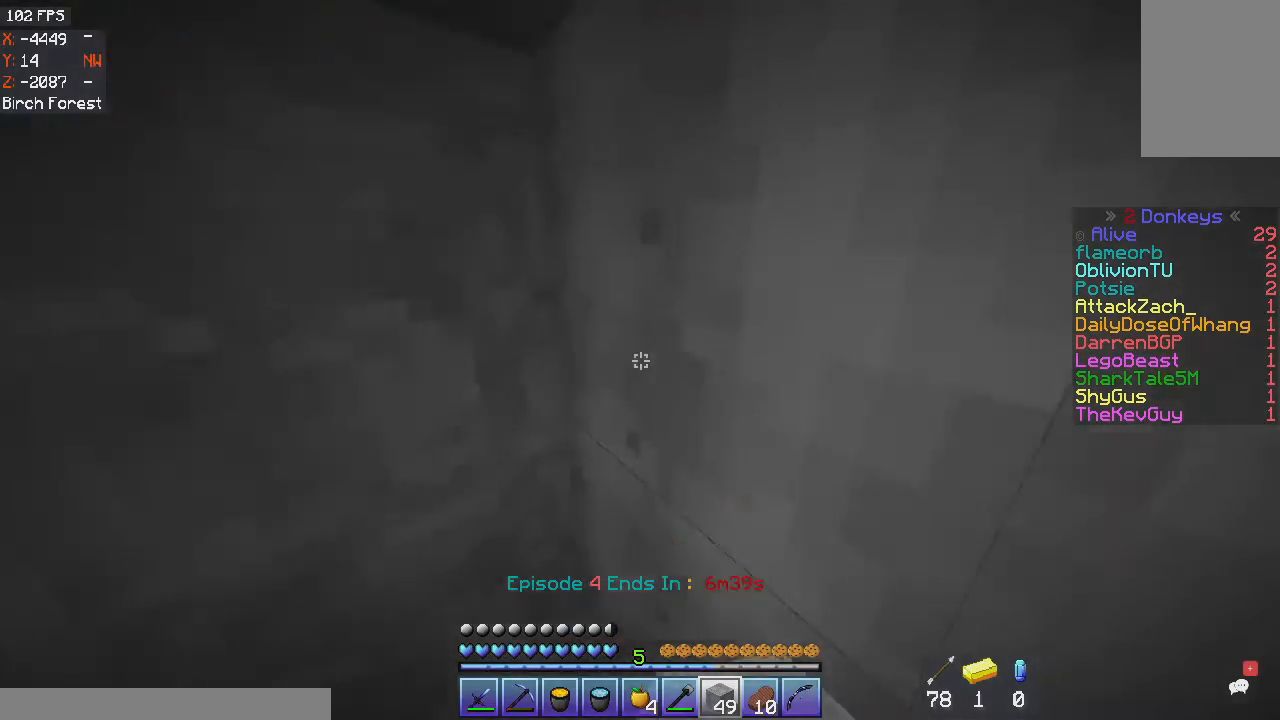
{"keys": ["d", "w"], "mouse": [], "events": [[33, "mouse_right", "up"], [67, "s", "up"], [234, "w", "down"]]}
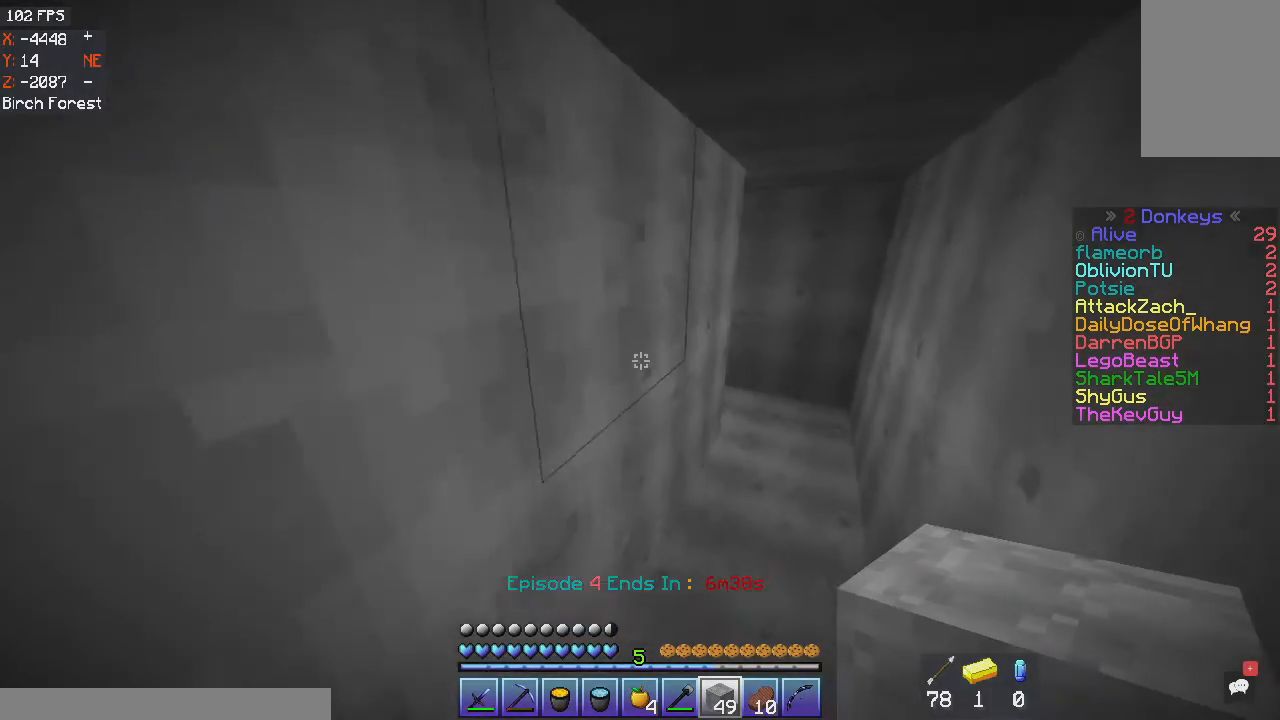
{"keys": ["d", "w"], "mouse": [], "events": []}
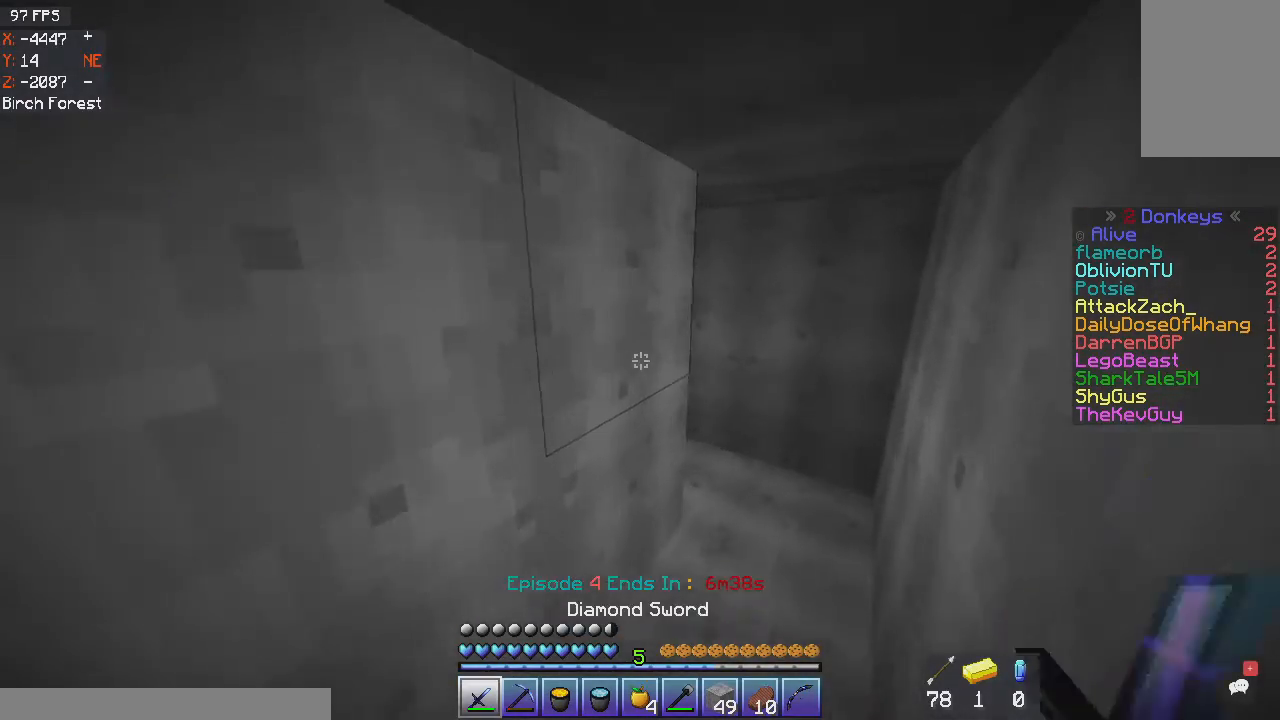
{"keys": ["d", "w"], "mouse": ["left"], "events": [[434, "mouse_left", "down"]]}
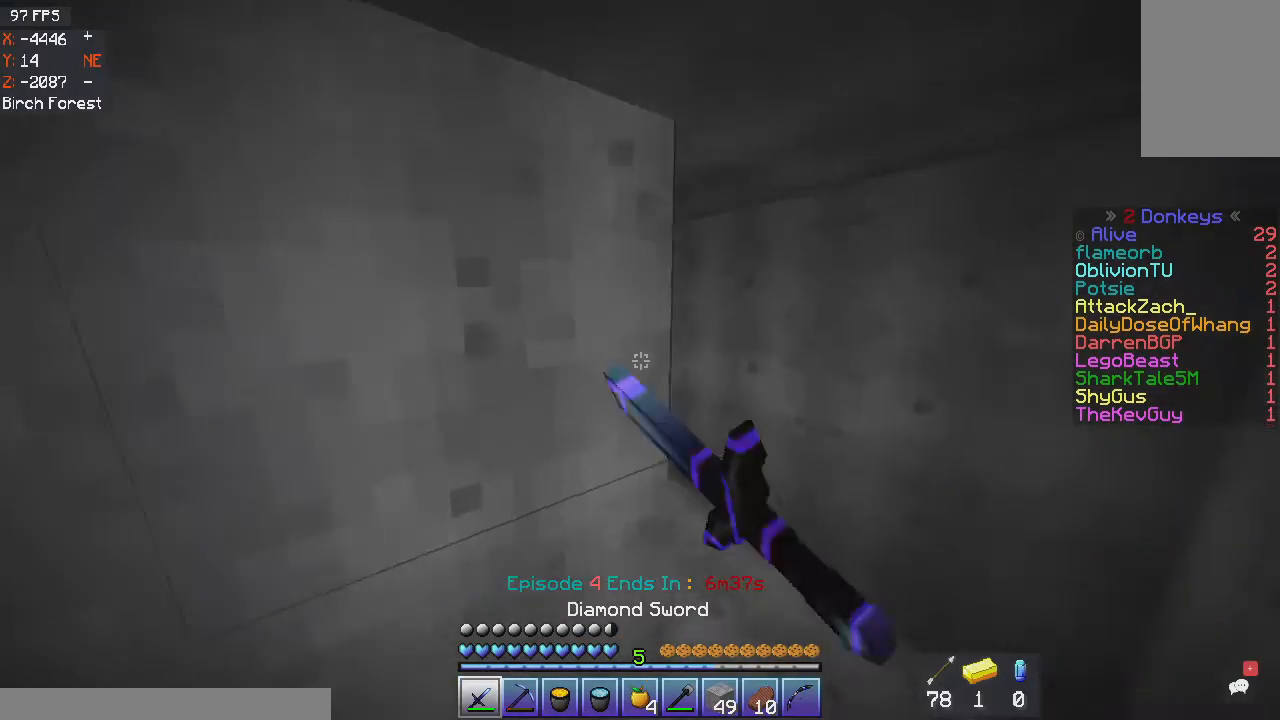
{"keys": ["d", "w"], "mouse": [], "events": [[500, "mouse_left", "up"]]}
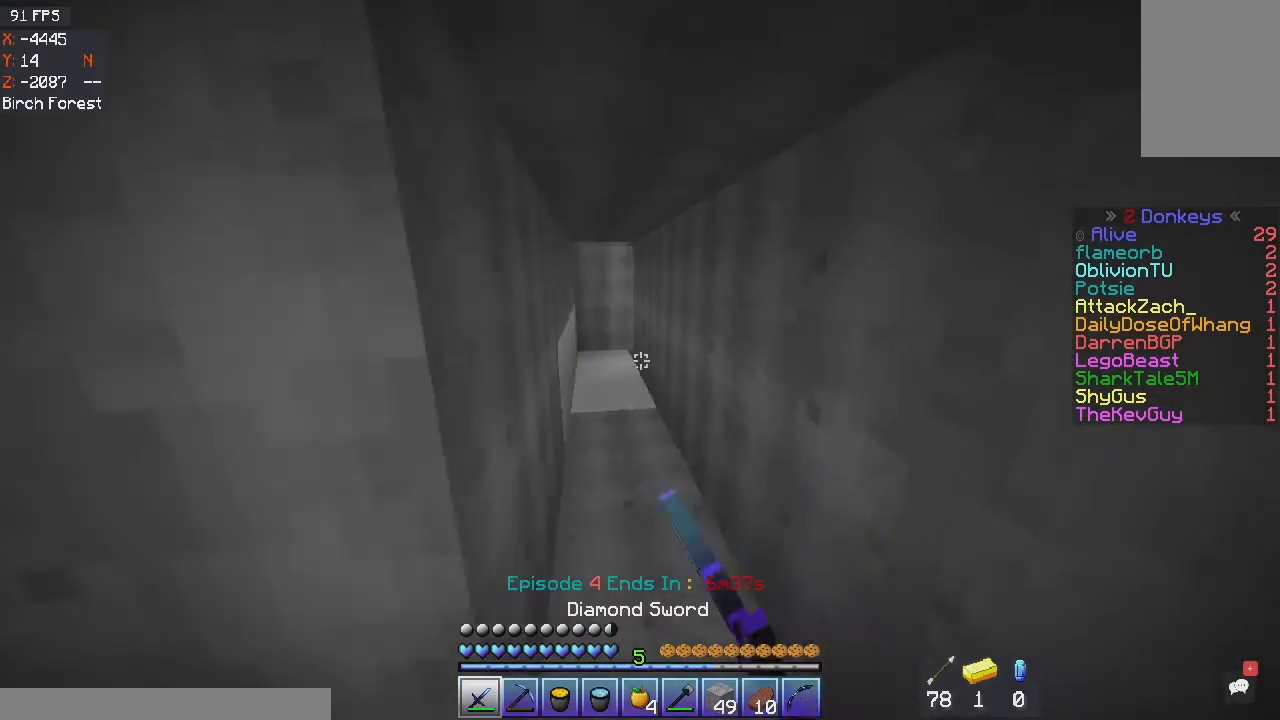
{"keys": ["w"], "mouse": [], "events": [[67, "mouse_left", "down"], [234, "d", "up"], [234, "mouse_left", "up"]]}
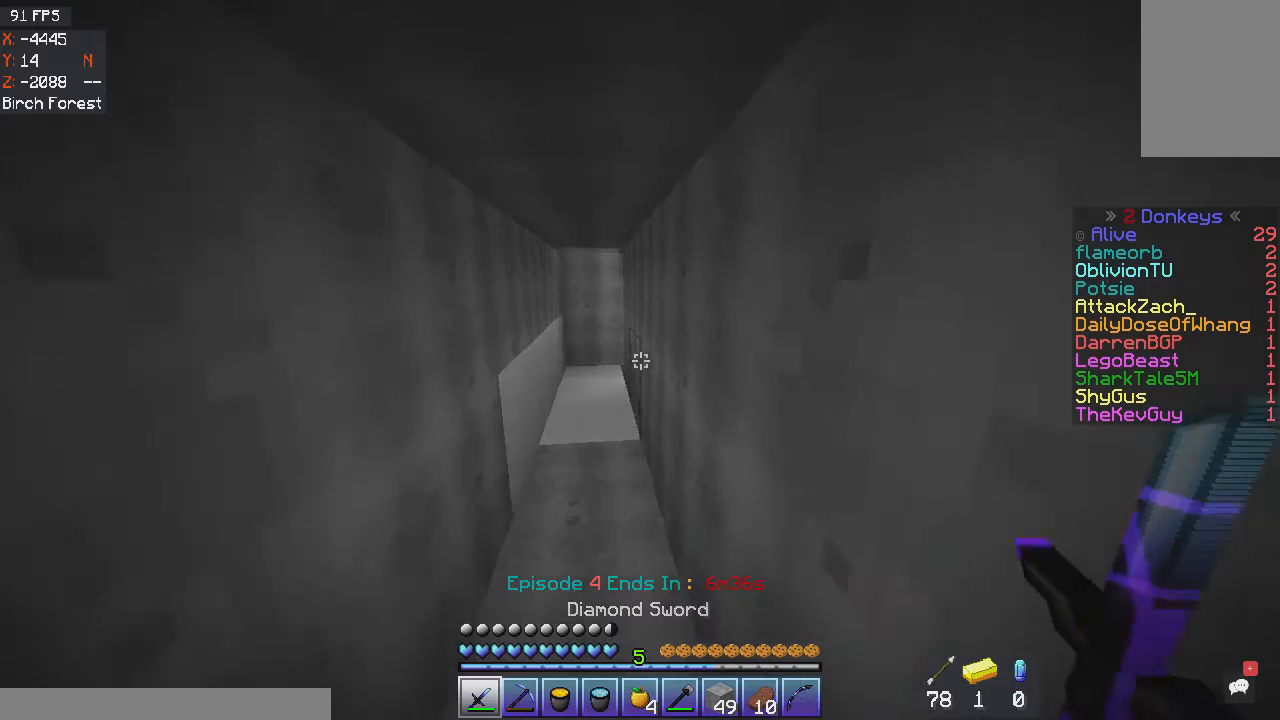
{"keys": ["a", "w"], "mouse": [], "events": [[34, "a", "down"]]}
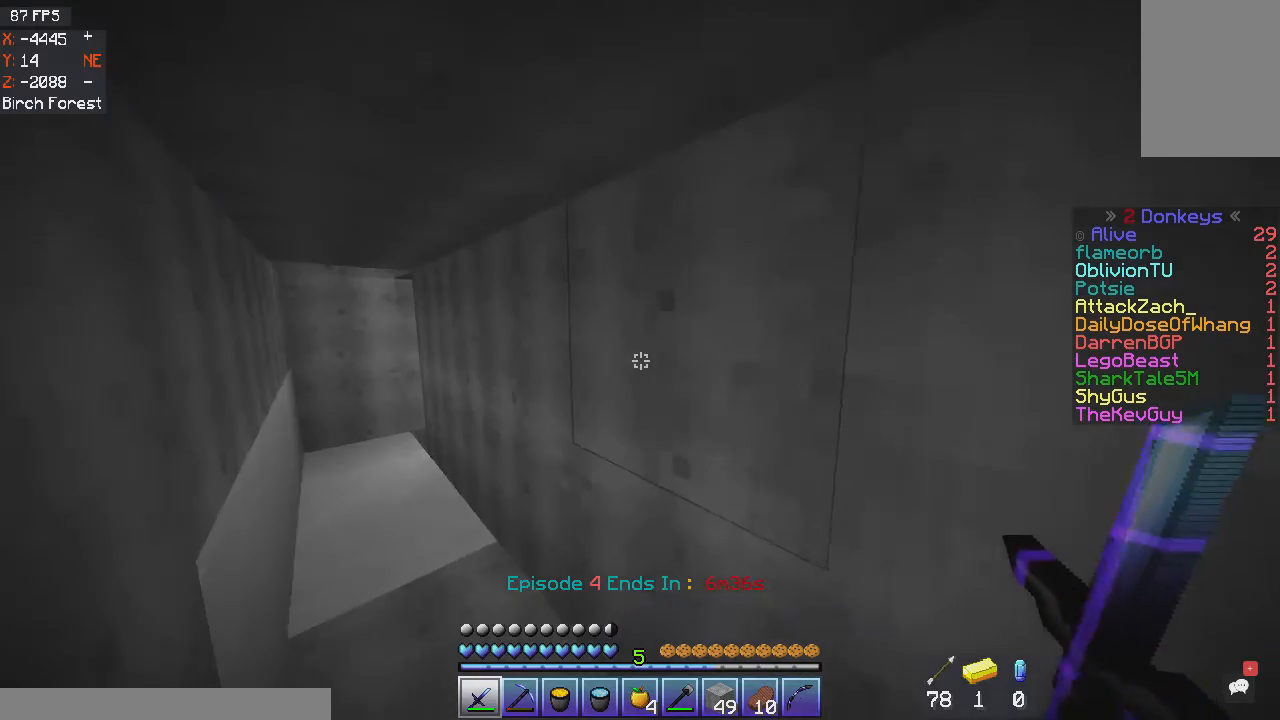
{"keys": ["a", "w"], "mouse": [], "events": []}
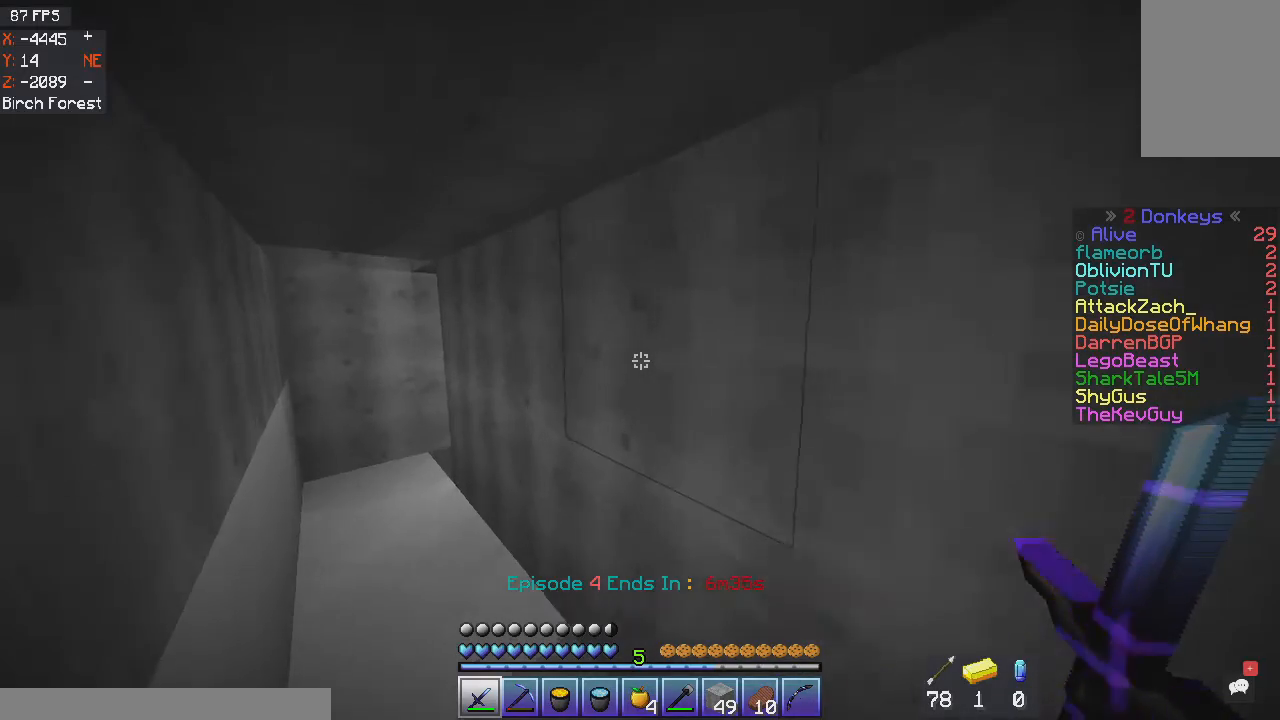
{"keys": ["a", "w"], "mouse": [], "events": []}
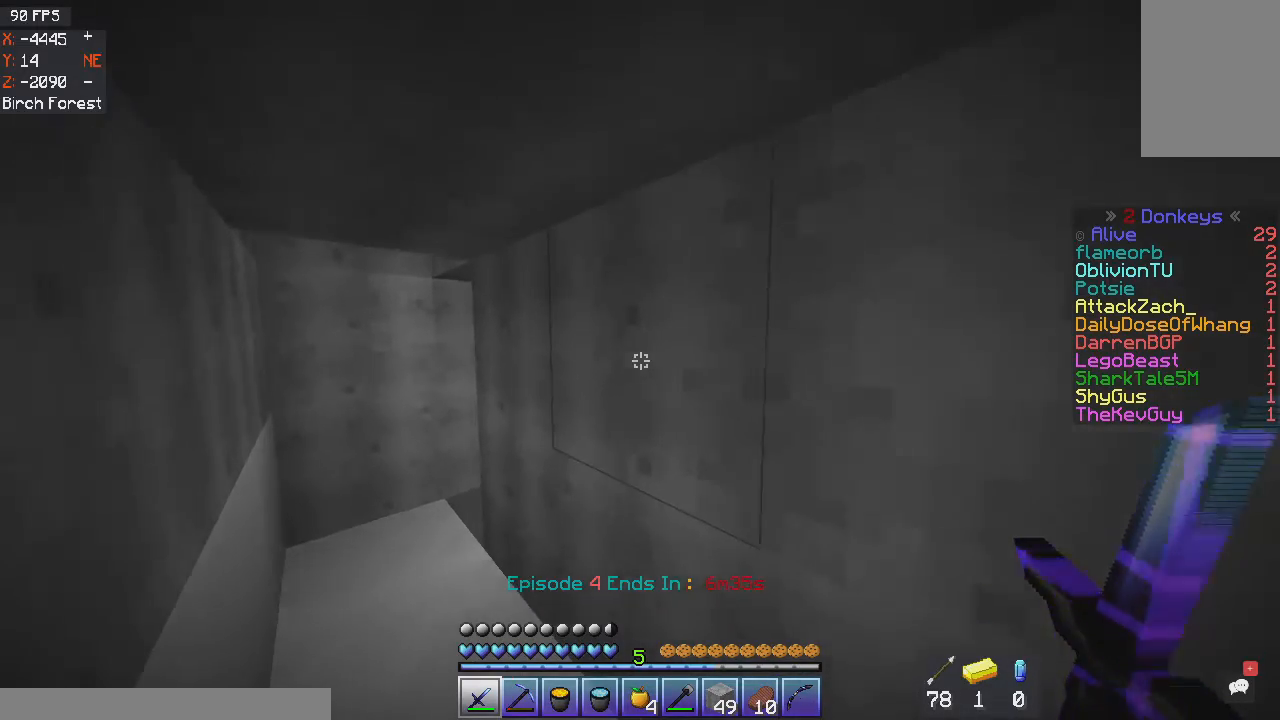
{"keys": ["a", "w"], "mouse": [], "events": []}
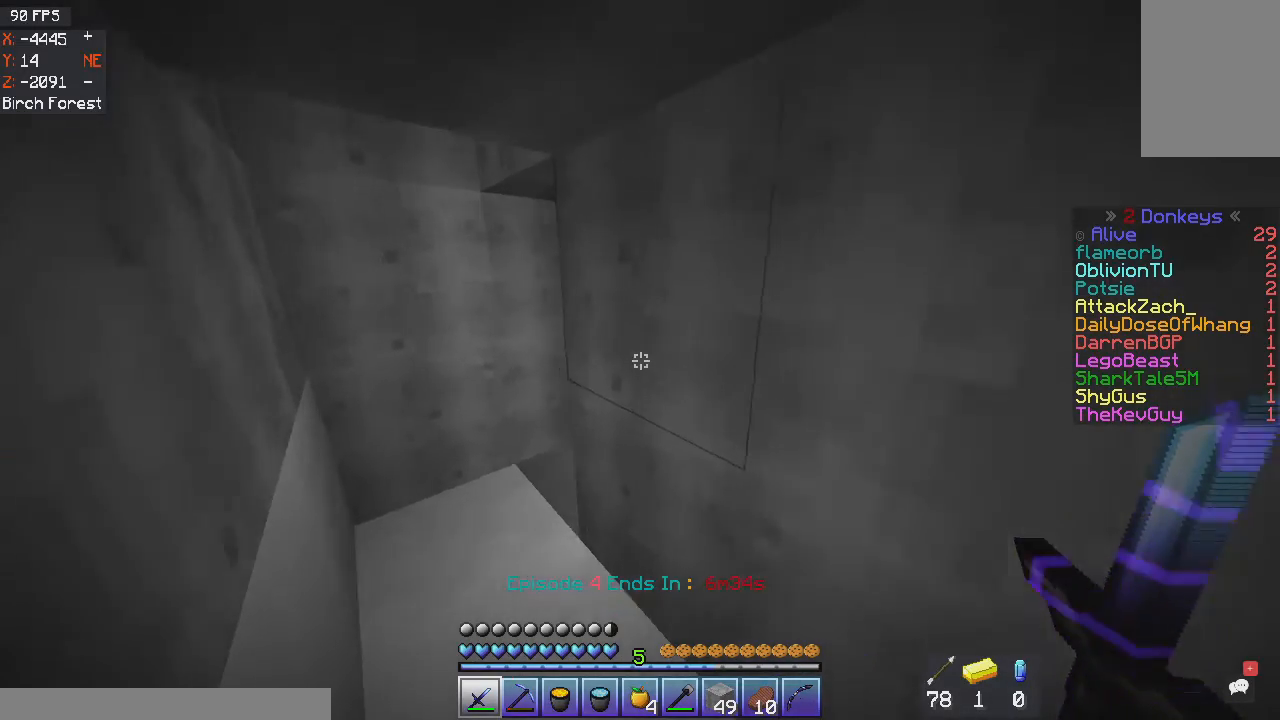
{"keys": ["a", "w"], "mouse": [], "events": []}
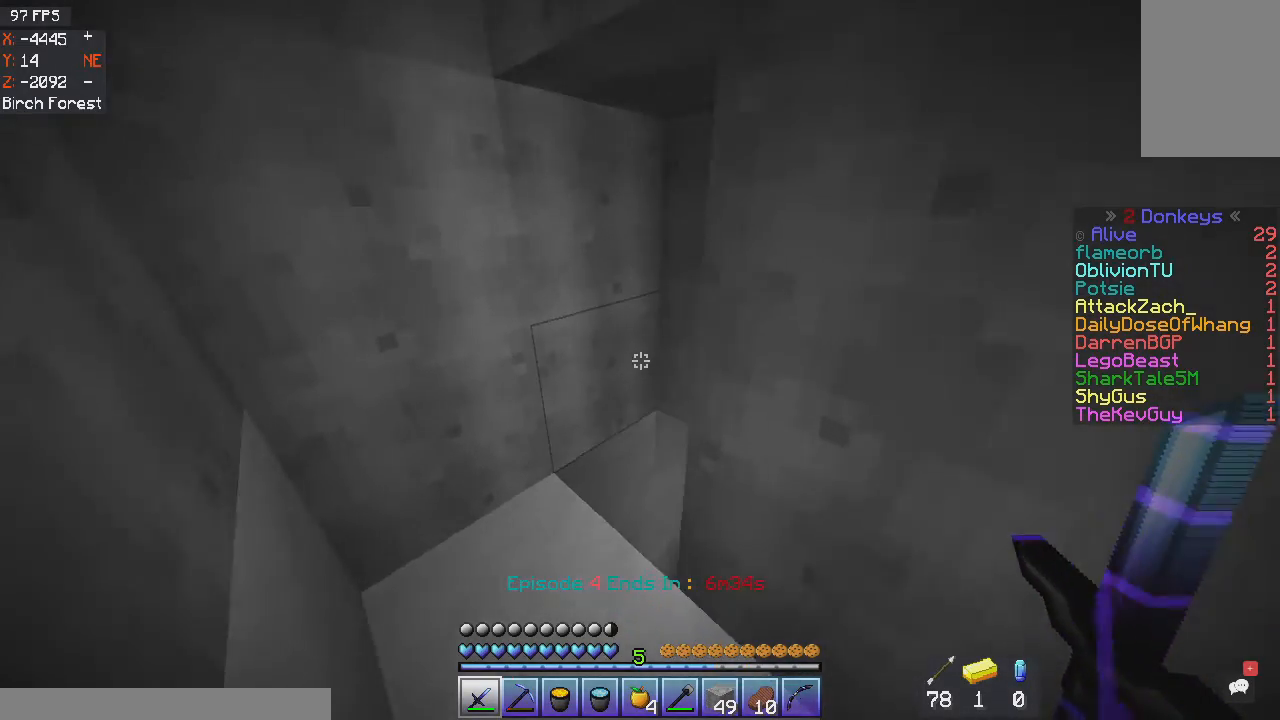
{"keys": ["w"], "mouse": [], "events": [[467, "a", "up"]]}
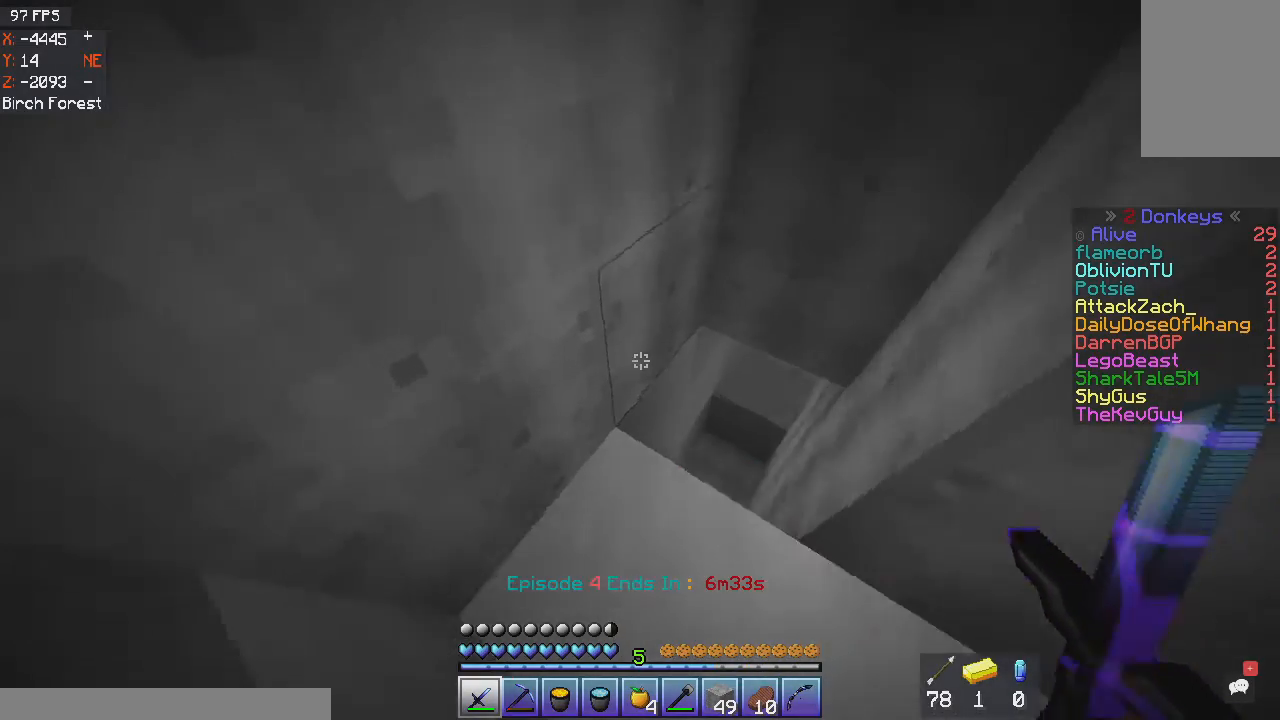
{"keys": ["w"], "mouse": [], "events": []}